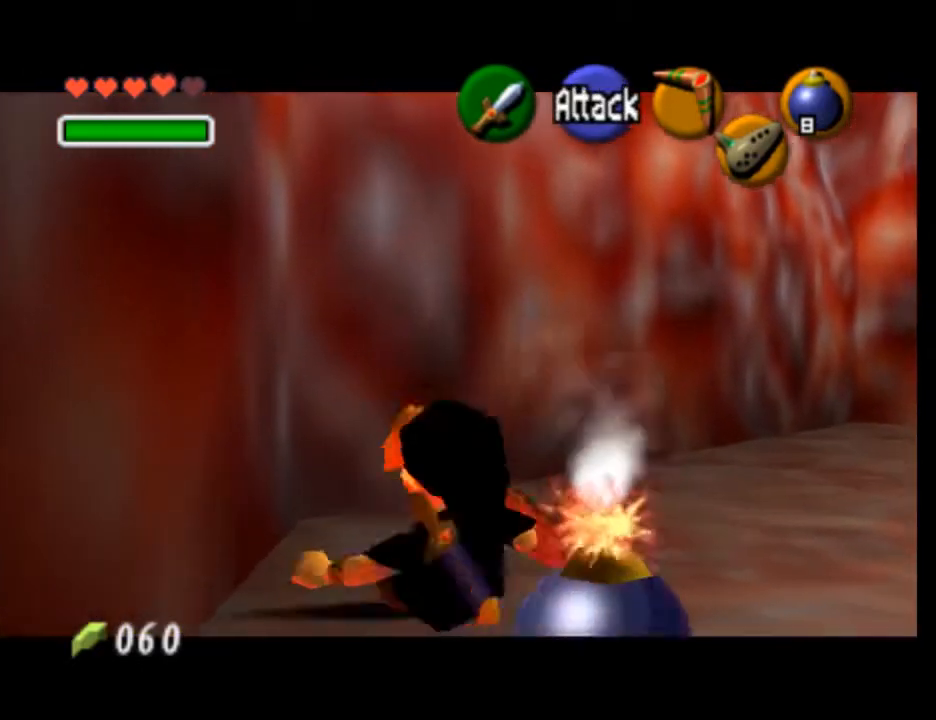
Gameplay with a controller (Nintendo layout); each line is a JSON object with the inputs held at the frame after it. "events" lists button and stick changes between this image and that frame as [ms after this image, input, new state], when the widget could be followed in between. Not read: L3 R3 right_stick.
{"buttons": ["L1"], "left_stick": "center", "events": [[33, "A", "down"], [200, "A", "up"], [200, "left_stick", "center"]]}
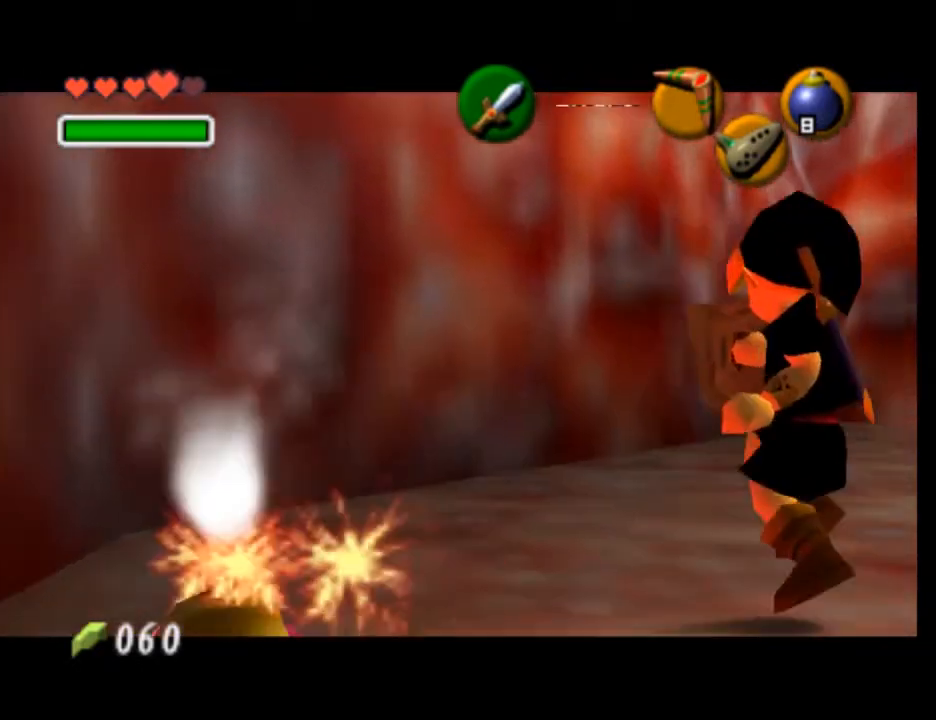
{"buttons": ["L1"], "left_stick": "center", "events": []}
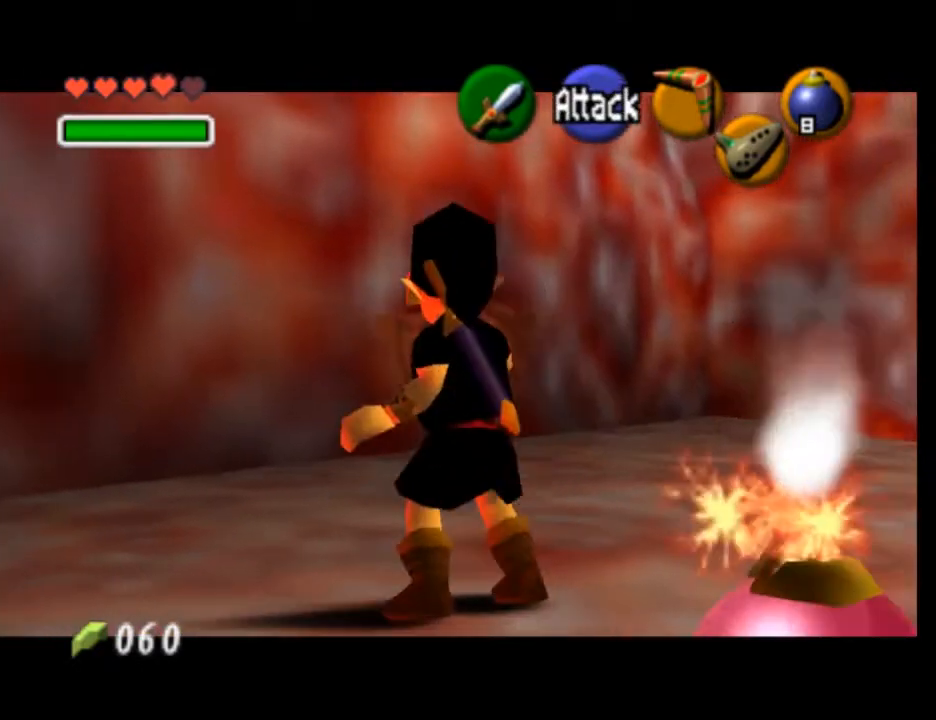
{"buttons": ["A", "L1"], "left_stick": "down", "events": [[467, "A", "down"], [500, "left_stick", "down"]]}
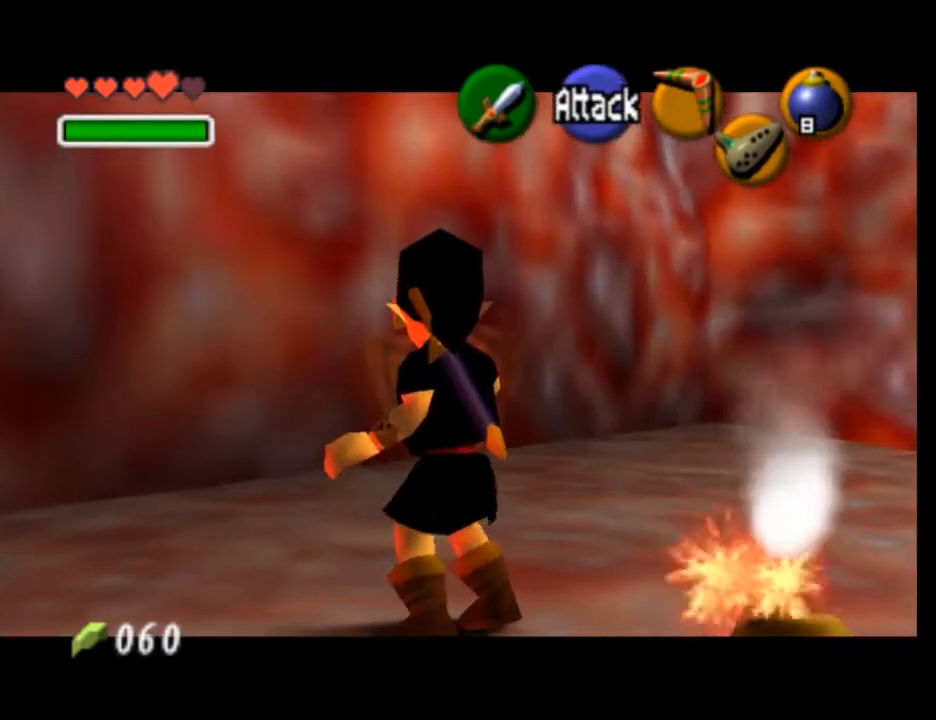
{"buttons": ["L1"], "left_stick": "down", "events": [[100, "A", "up"], [167, "A", "down"], [233, "A", "up"], [300, "A", "down"], [367, "A", "up"], [433, "A", "down"], [500, "A", "up"]]}
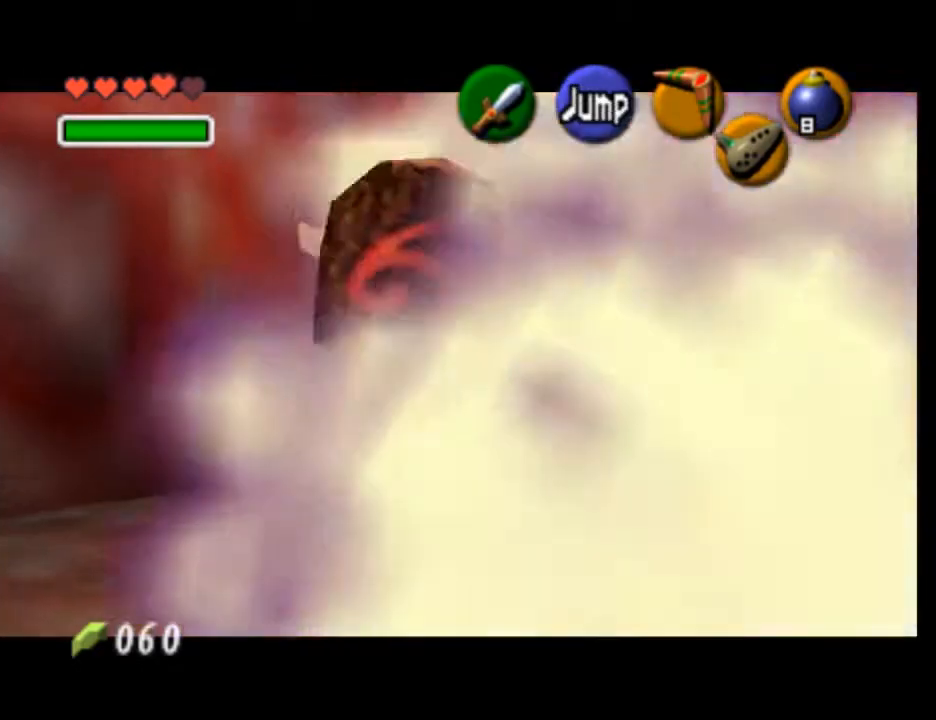
{"buttons": ["A", "L1"], "left_stick": "down", "events": [[67, "A", "down"], [133, "A", "up"], [200, "A", "down"], [267, "A", "up"], [333, "A", "down"], [400, "A", "up"], [467, "A", "down"]]}
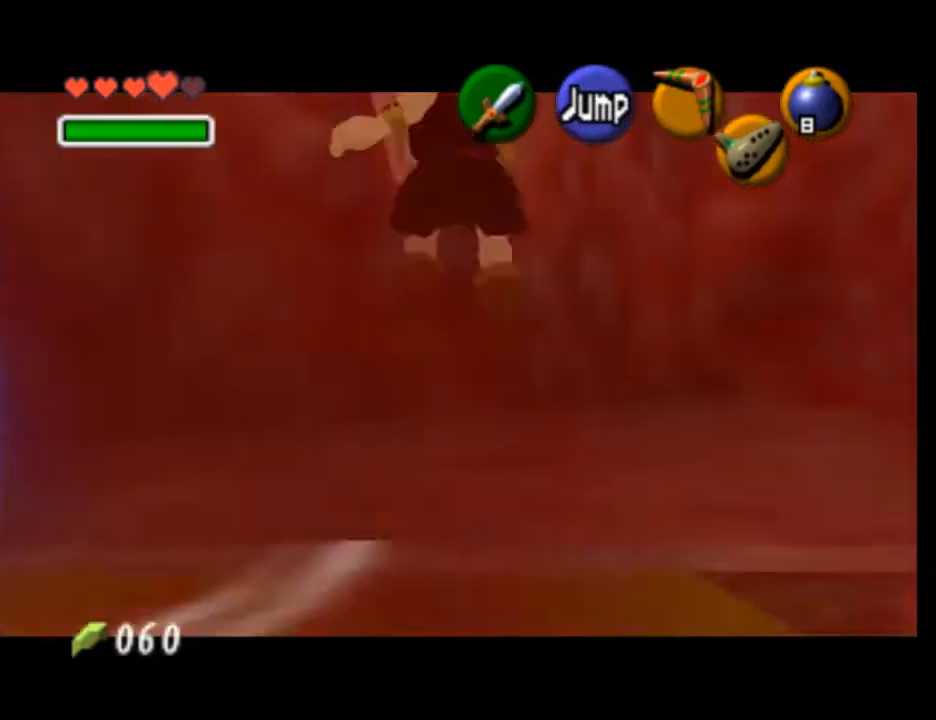
{"buttons": ["A", "L1"], "left_stick": "down", "events": [[67, "A", "up"], [100, "A", "down"], [200, "A", "up"], [233, "A", "down"], [400, "A", "up"], [467, "A", "down"]]}
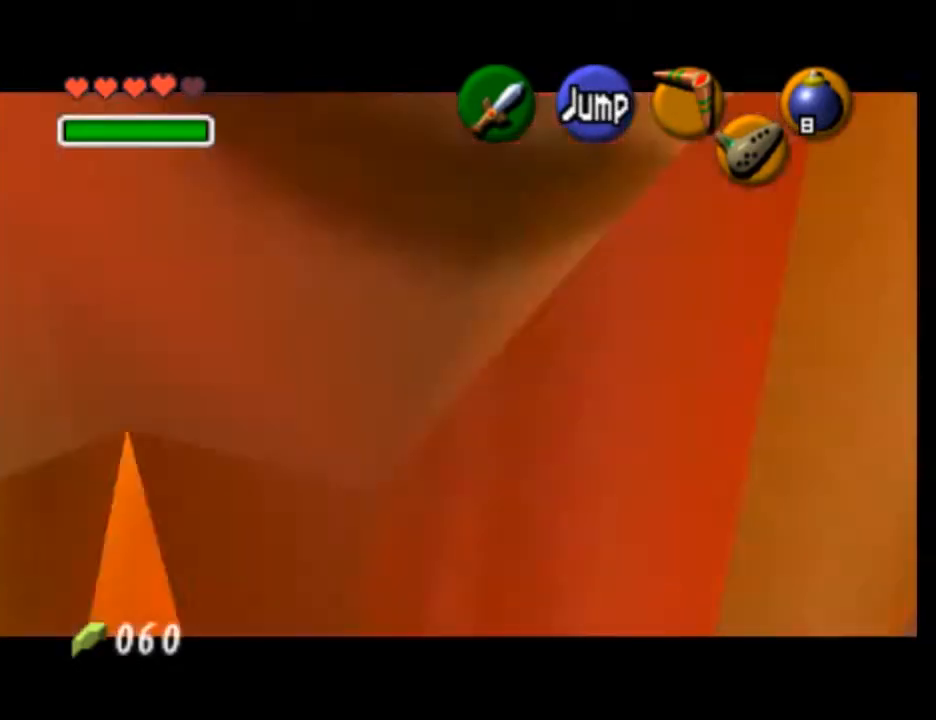
{"buttons": ["L1"], "left_stick": "down", "events": [[33, "A", "up"], [100, "A", "down"], [167, "A", "up"], [233, "A", "down"], [300, "A", "up"], [367, "A", "down"], [467, "A", "up"]]}
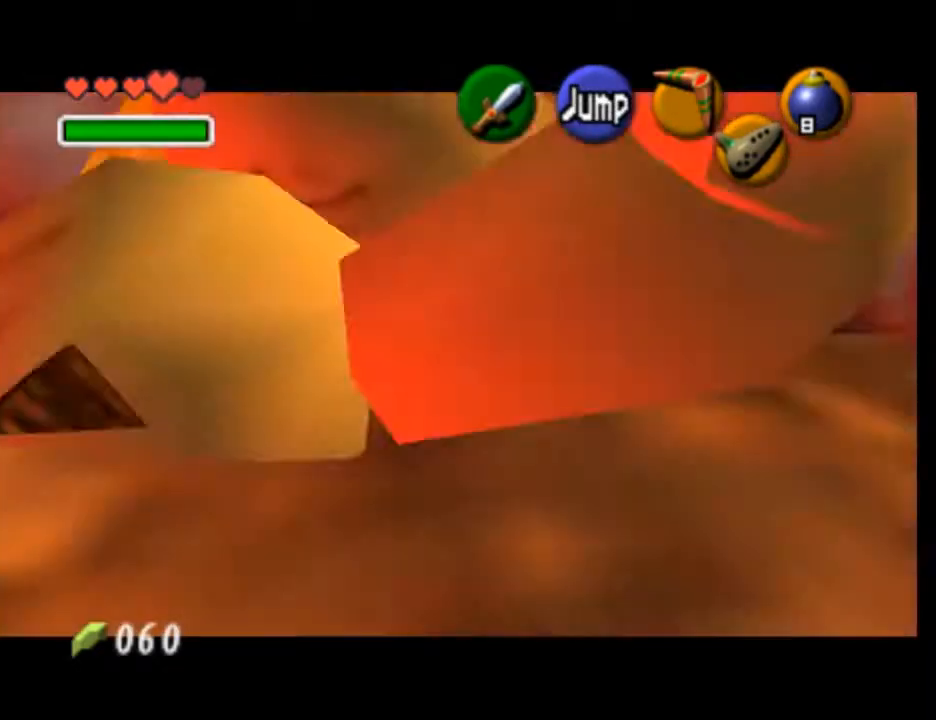
{"buttons": ["L1"], "left_stick": "down", "events": []}
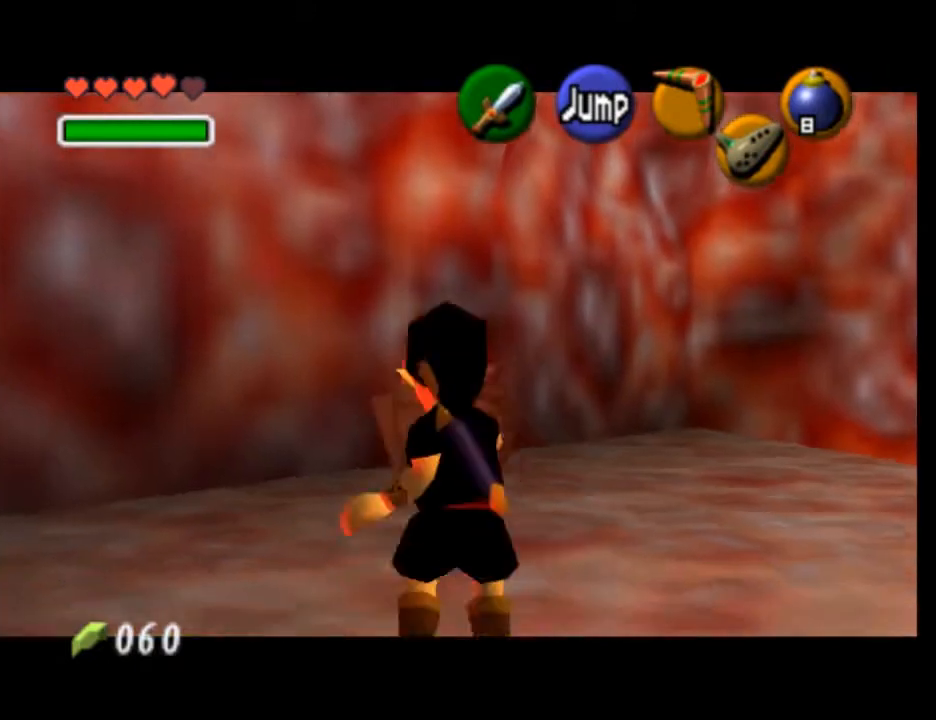
{"buttons": ["L1"], "left_stick": "center", "events": [[200, "left_stick", "center"]]}
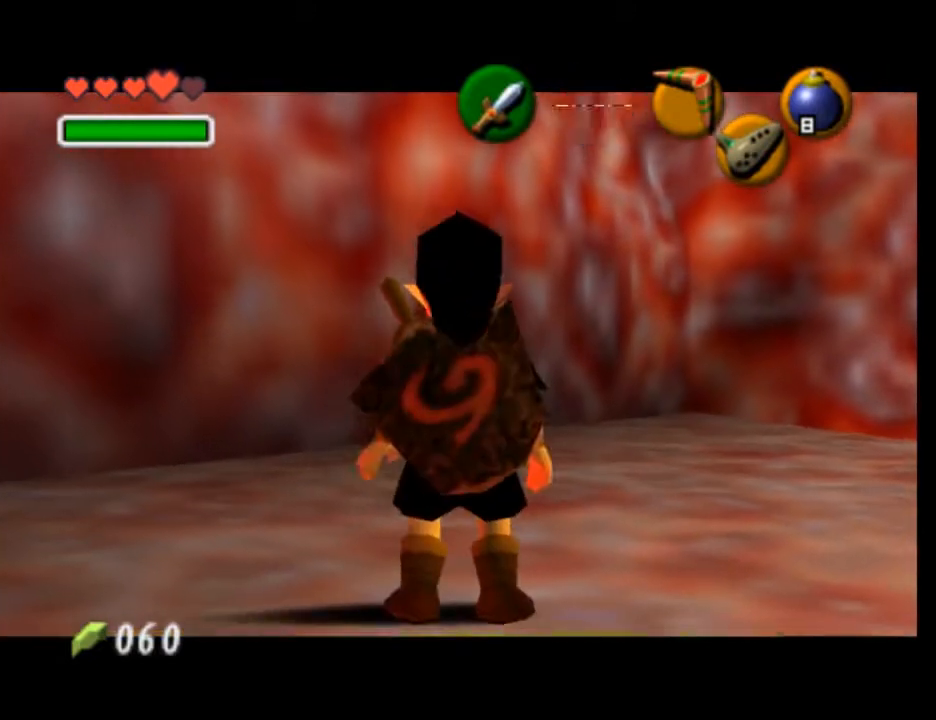
{"buttons": ["L1"], "left_stick": "center", "events": [[67, "left_stick", "up"], [467, "left_stick", "center"]]}
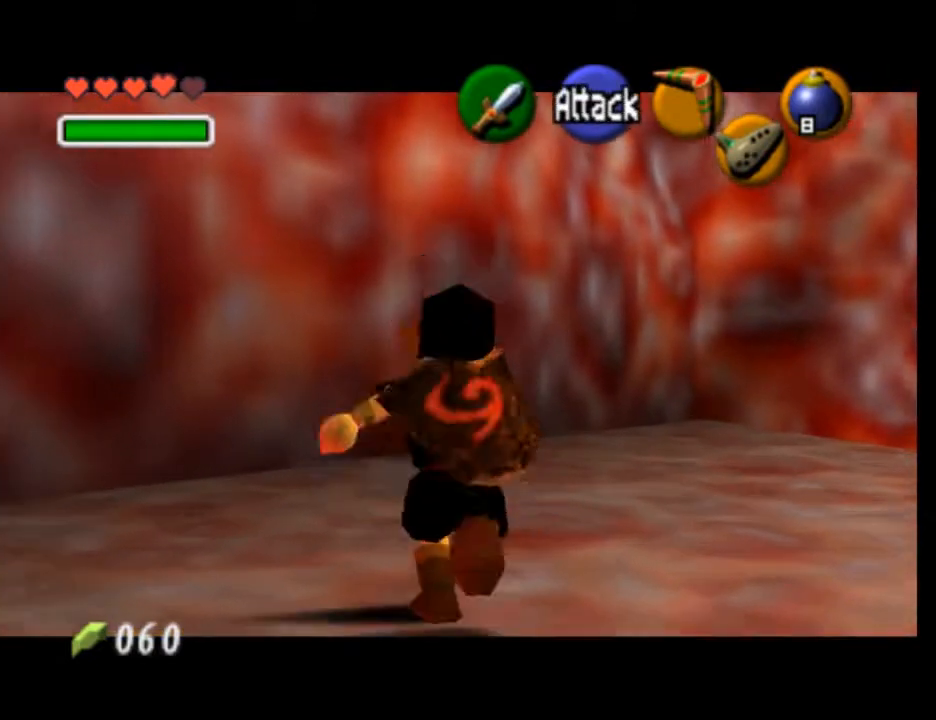
{"buttons": [], "left_stick": "center", "events": [[100, "L1", "up"], [167, "left_stick", "down"], [233, "L1", "down"], [333, "left_stick", "center"], [433, "L1", "up"]]}
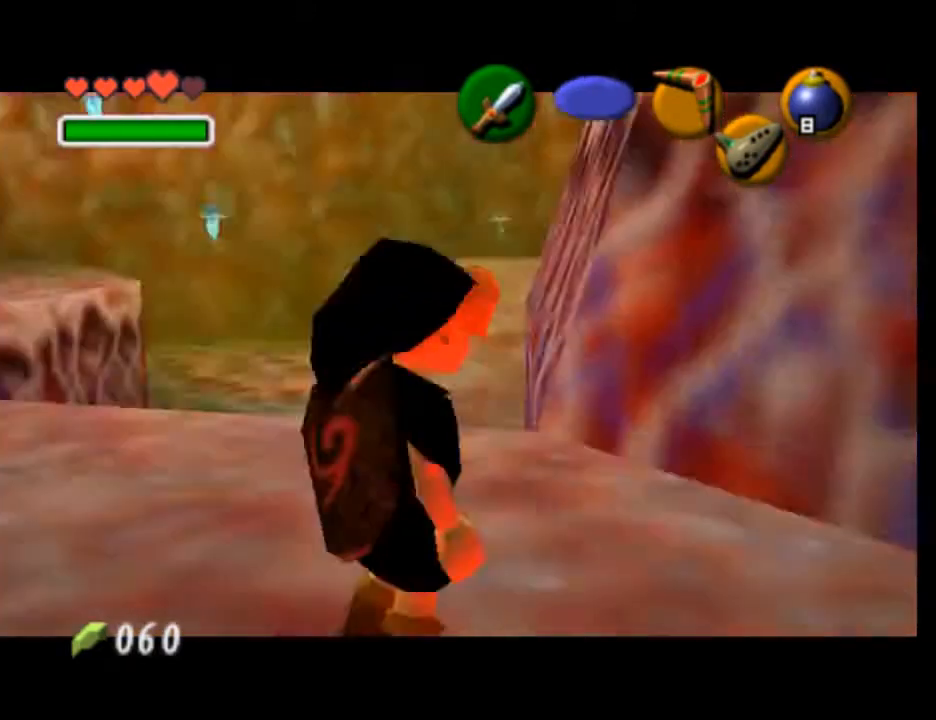
{"buttons": [], "left_stick": "center", "events": []}
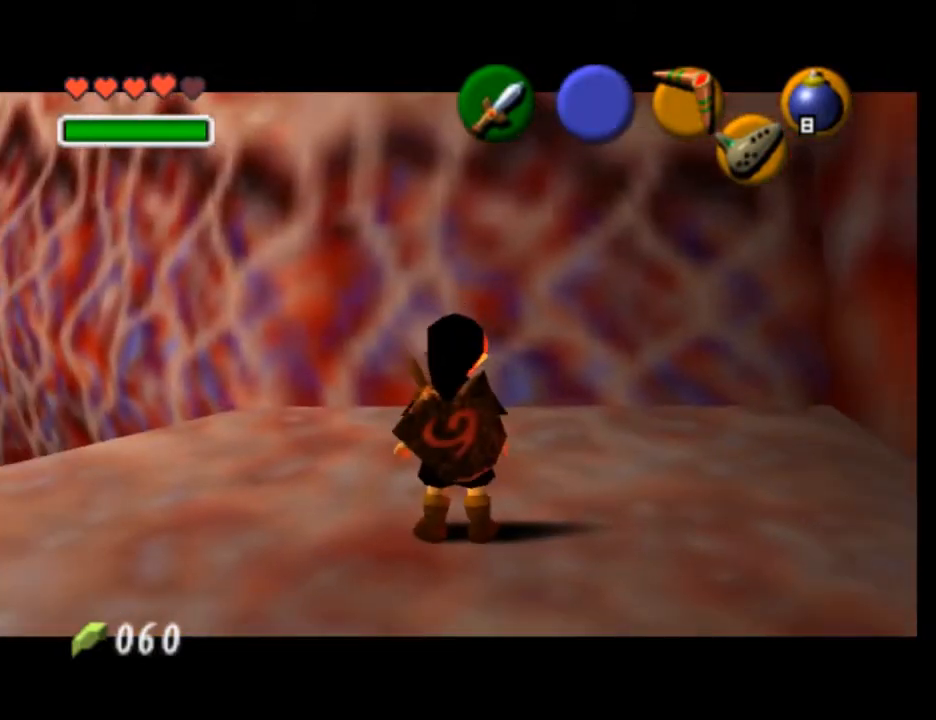
{"buttons": [], "left_stick": "center", "events": []}
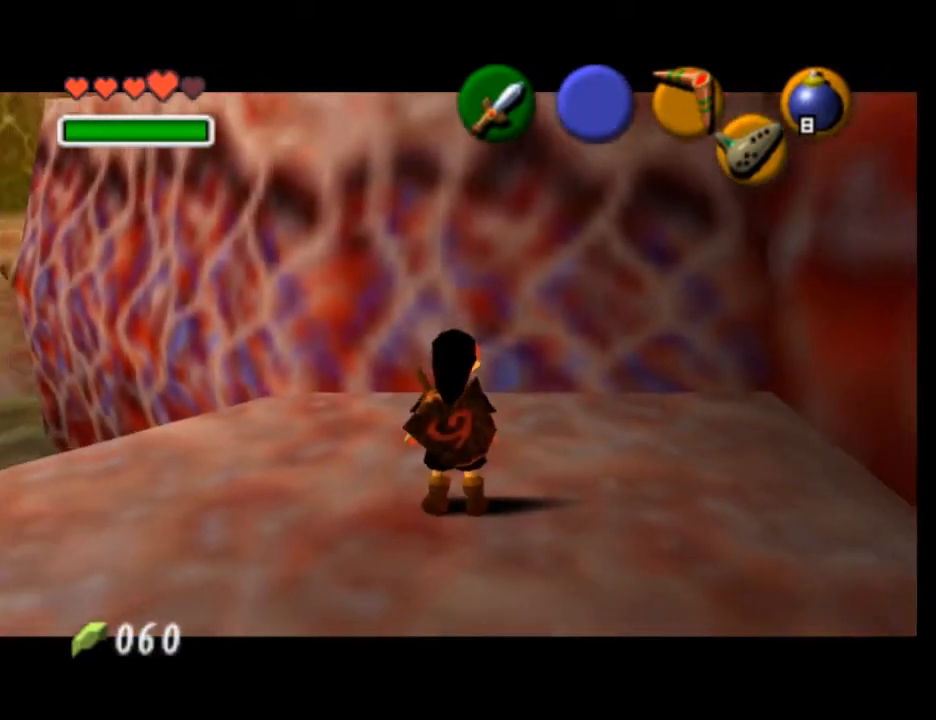
{"buttons": [], "left_stick": "center", "events": []}
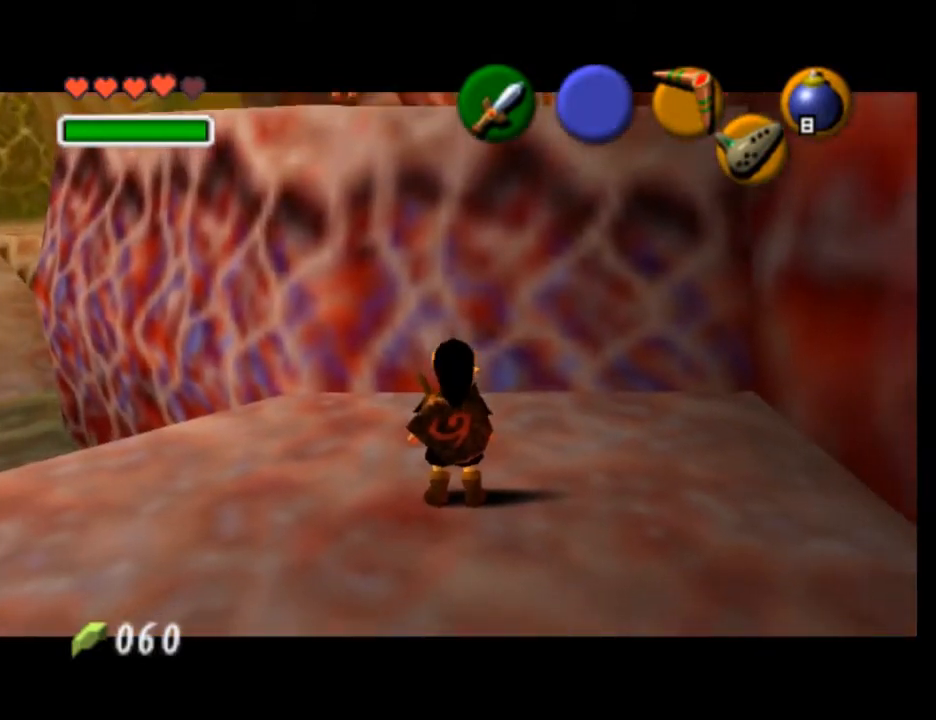
{"buttons": [], "left_stick": "center", "events": []}
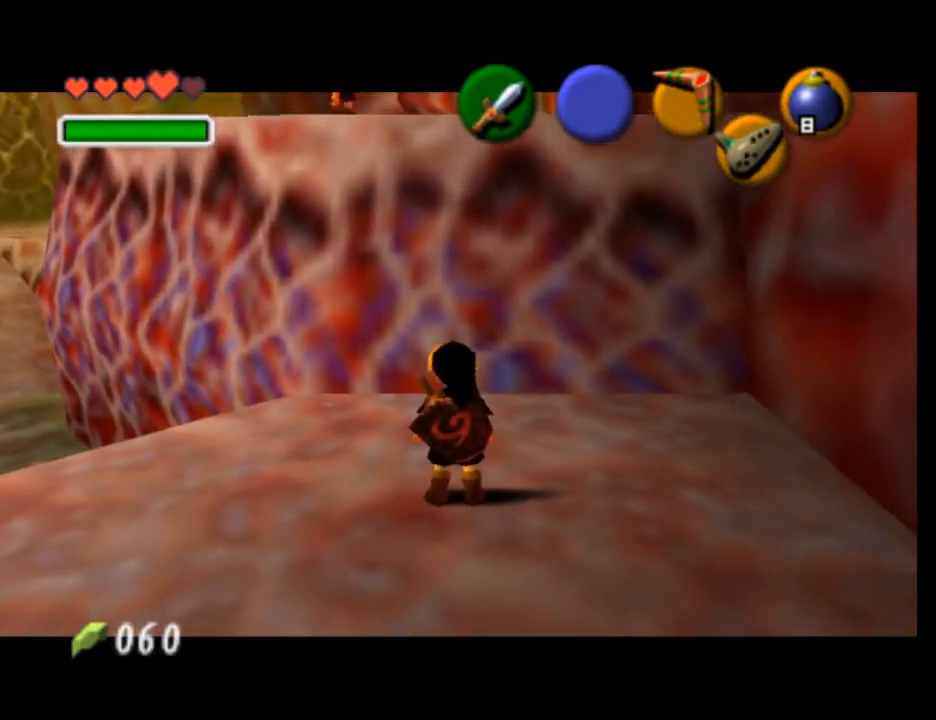
{"buttons": [], "left_stick": "center", "events": []}
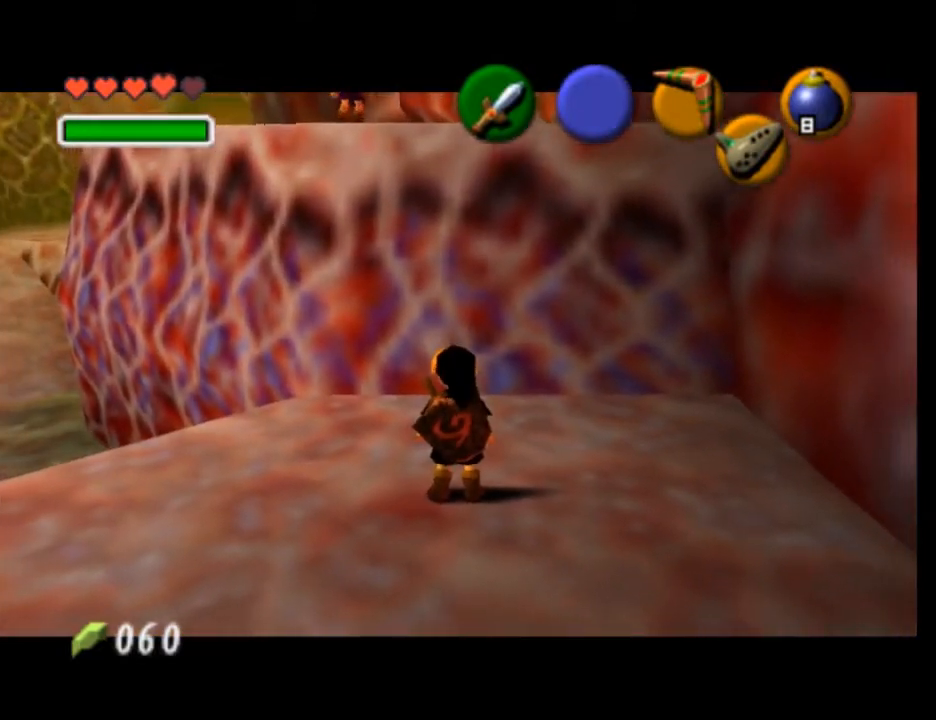
{"buttons": [], "left_stick": "center", "events": [[200, "left_stick", "up"], [367, "left_stick", "center"]]}
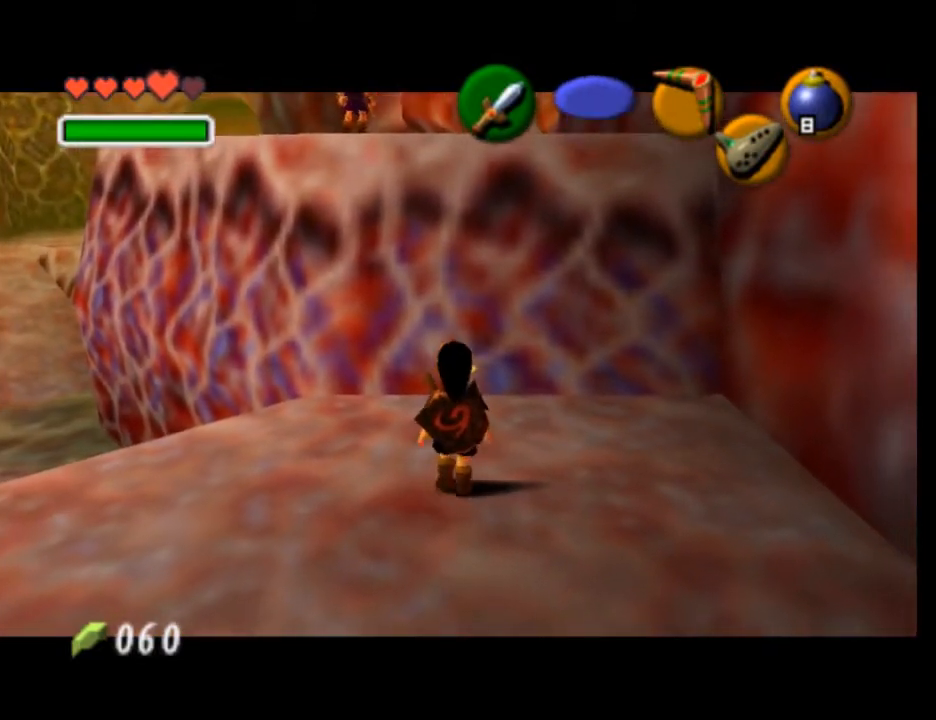
{"buttons": [], "left_stick": "up-right", "events": [[167, "left_stick", "up-right"]]}
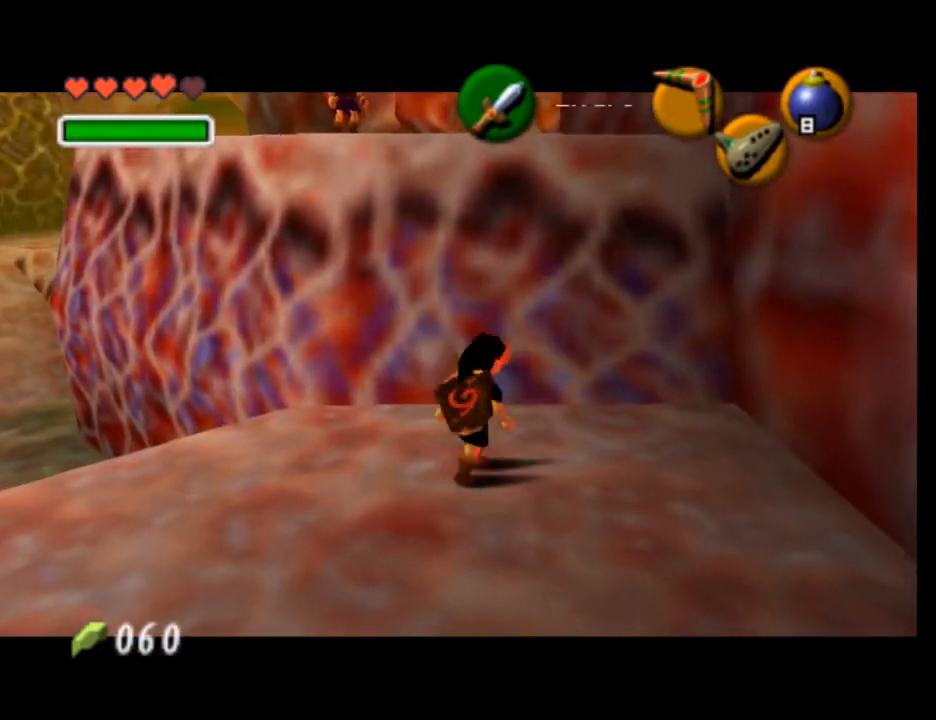
{"buttons": ["L1"], "left_stick": "center", "events": [[100, "left_stick", "up"], [433, "left_stick", "center"], [467, "L1", "down"]]}
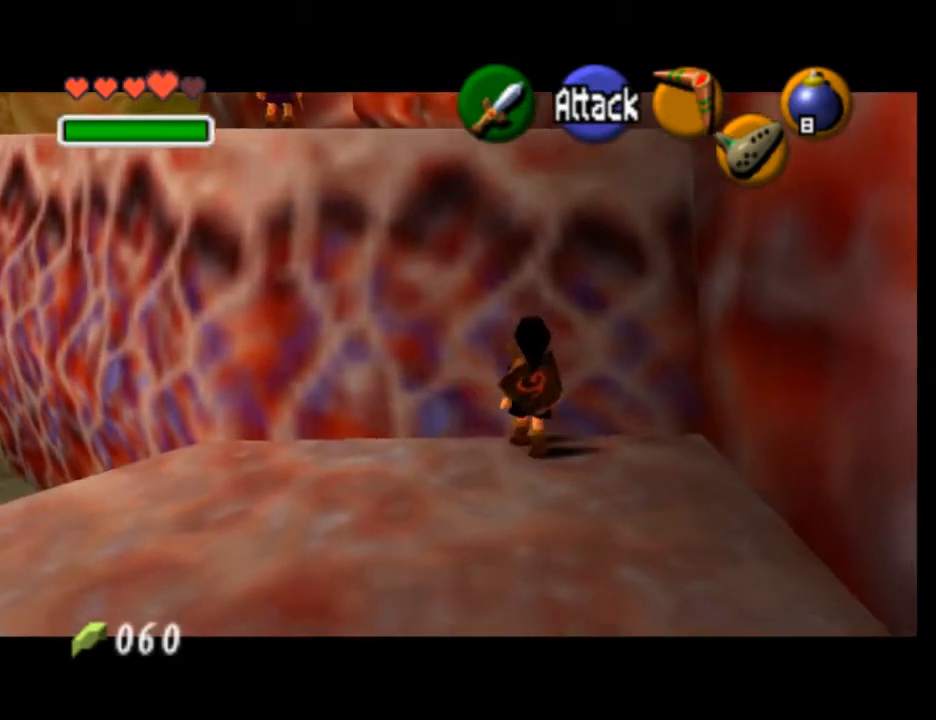
{"buttons": [], "left_stick": "down", "events": [[167, "L1", "up"], [467, "left_stick", "down"]]}
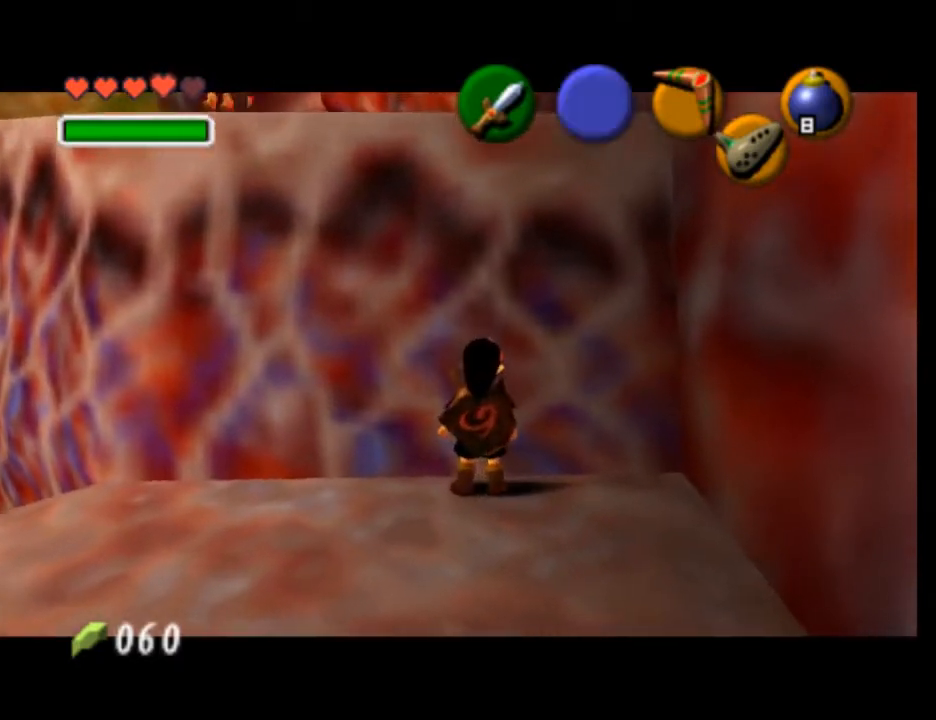
{"buttons": ["L1"], "left_stick": "center", "events": [[67, "L1", "down"], [133, "left_stick", "center"]]}
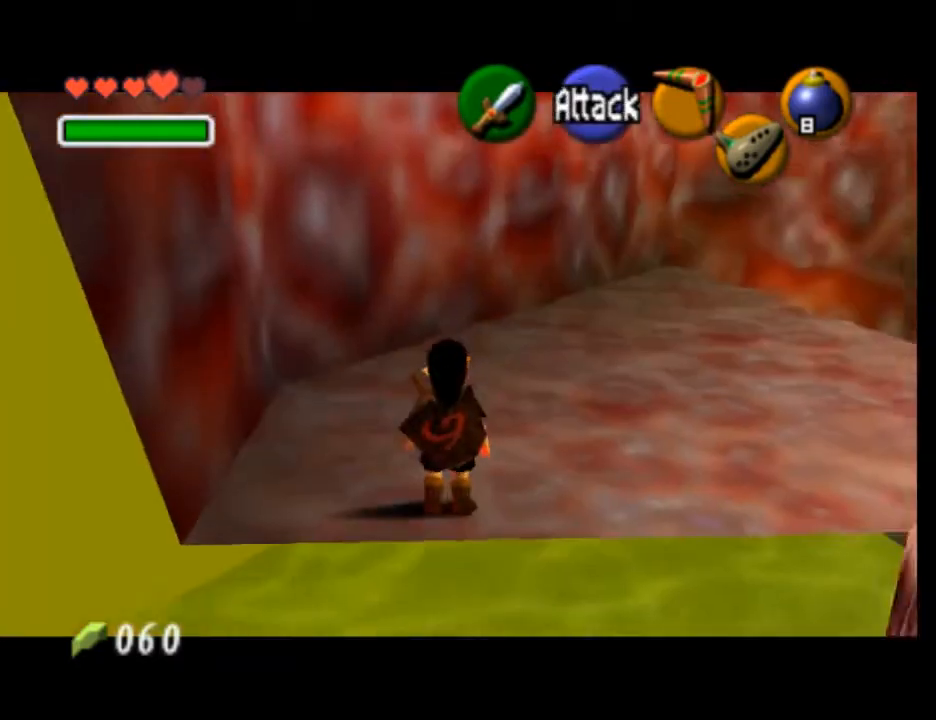
{"buttons": ["L1"], "left_stick": "center", "events": [[33, "left_stick", "down"], [300, "left_stick", "center"]]}
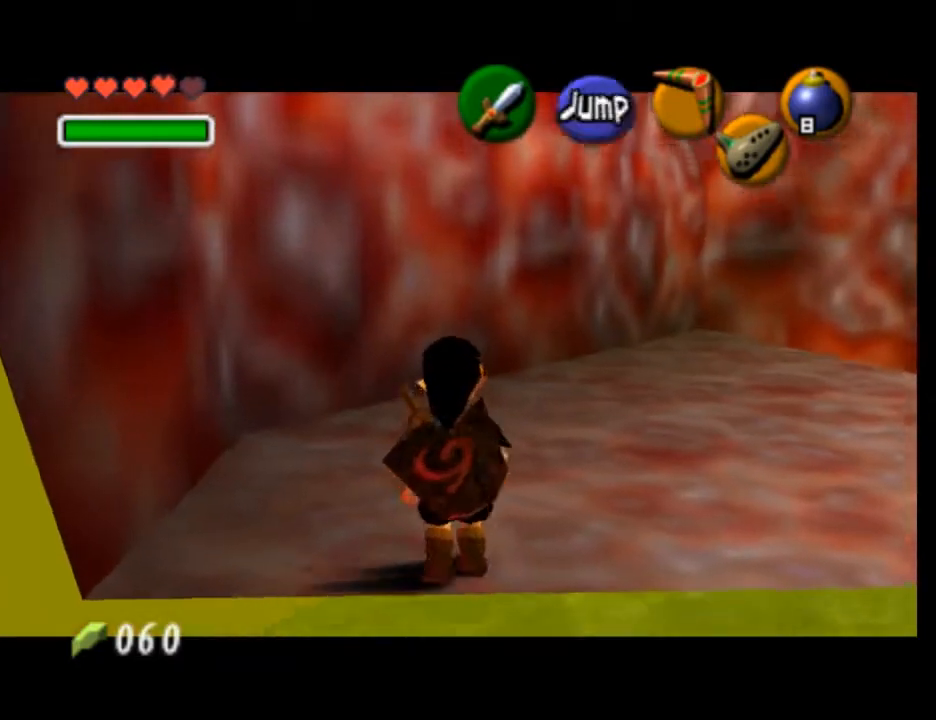
{"buttons": ["L1"], "left_stick": "center", "events": []}
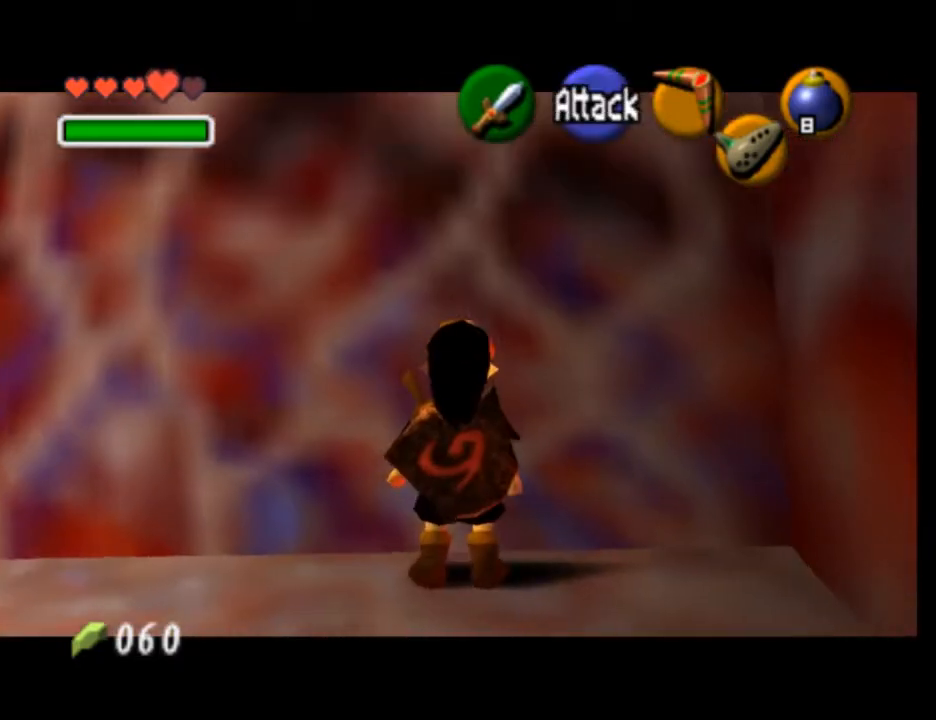
{"buttons": ["L1"], "left_stick": "center", "events": [[133, "L1", "up"], [267, "left_stick", "down"], [333, "L1", "down"], [400, "left_stick", "center"]]}
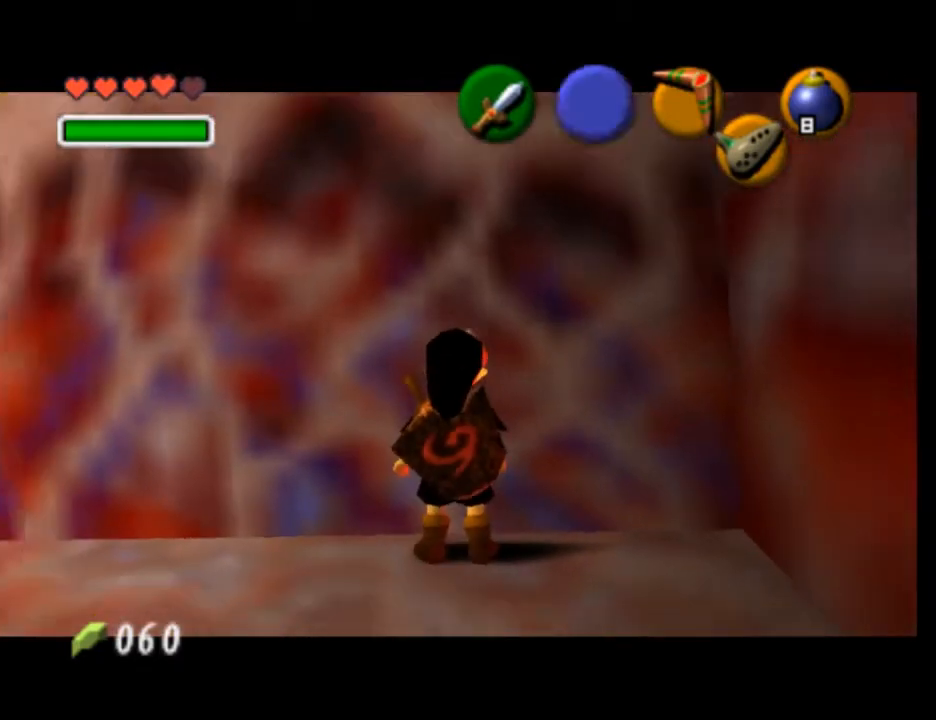
{"buttons": ["L1"], "left_stick": "down", "events": [[367, "left_stick", "down"]]}
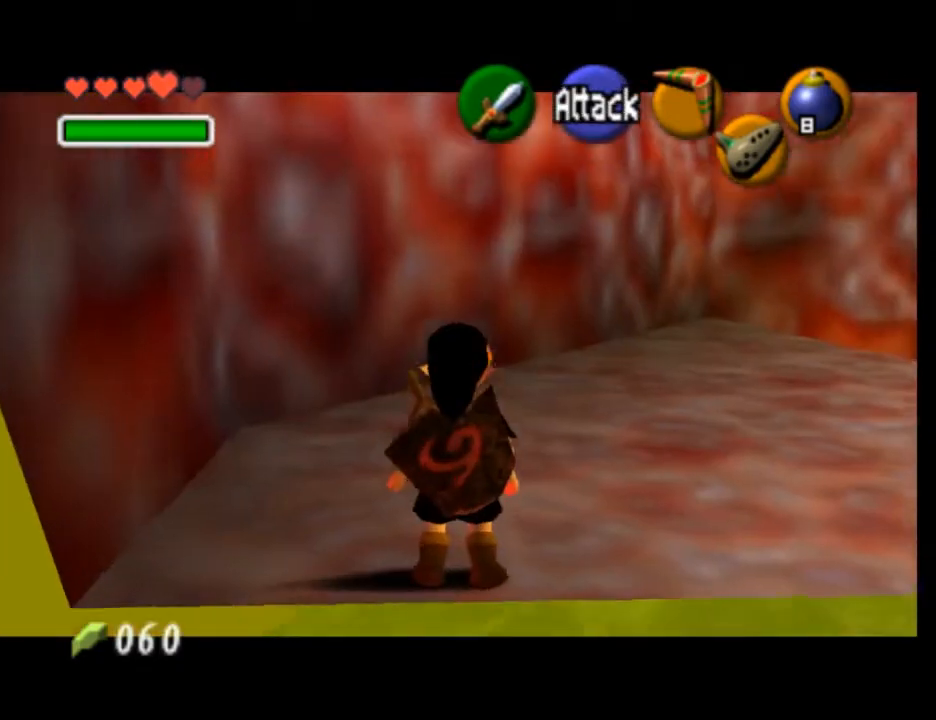
{"buttons": ["L1"], "left_stick": "center", "events": [[267, "left_stick", "center"], [333, "X", "down"], [433, "X", "up"]]}
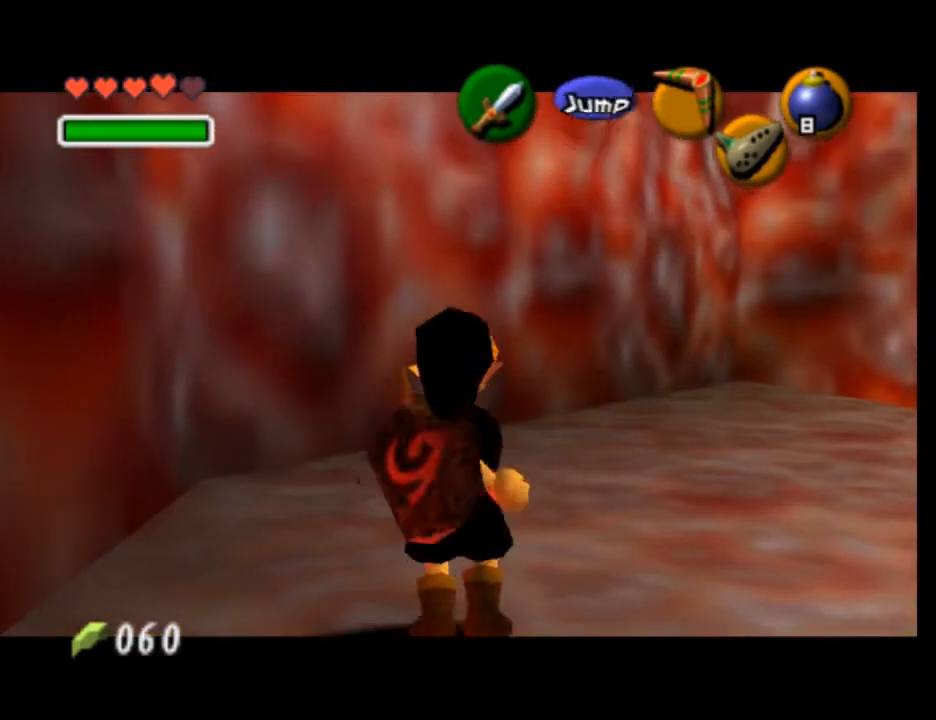
{"buttons": ["L1"], "left_stick": "center", "events": [[100, "A", "down"], [100, "left_stick", "right"], [300, "A", "up"], [333, "left_stick", "center"]]}
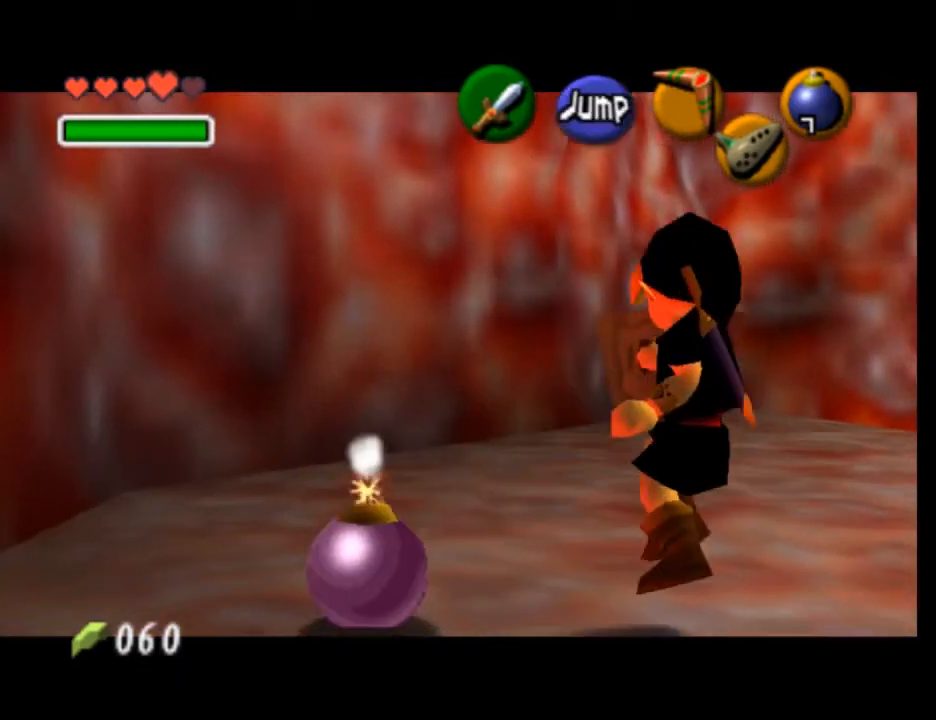
{"buttons": ["A", "L1"], "left_stick": "center"}
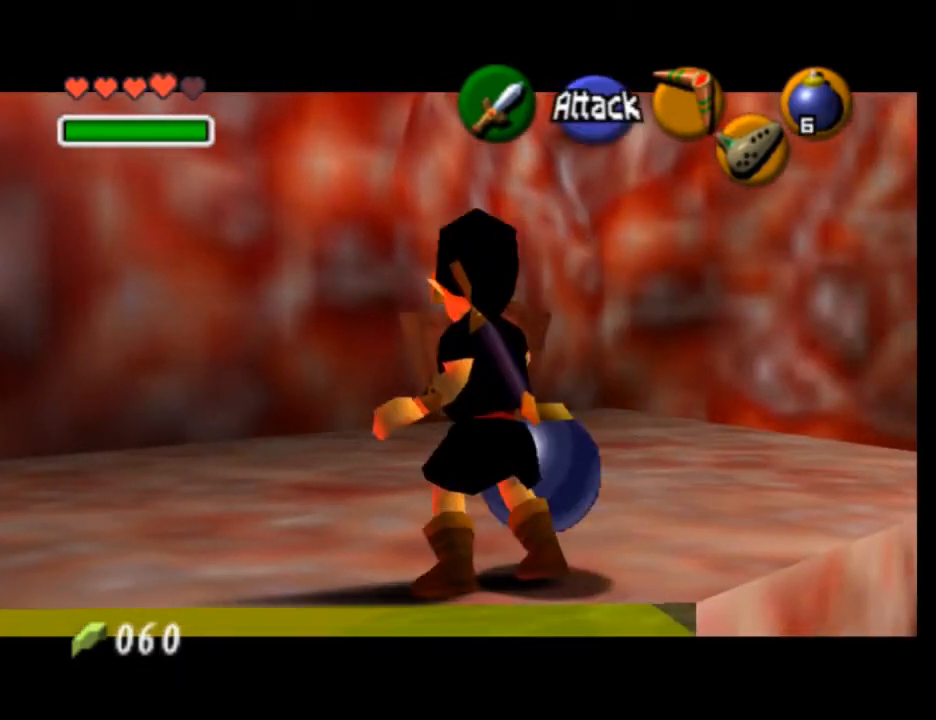
{"buttons": ["A", "L1"], "left_stick": "left", "events": [[33, "A", "up"], [467, "left_stick", "left"], [500, "A", "down"]]}
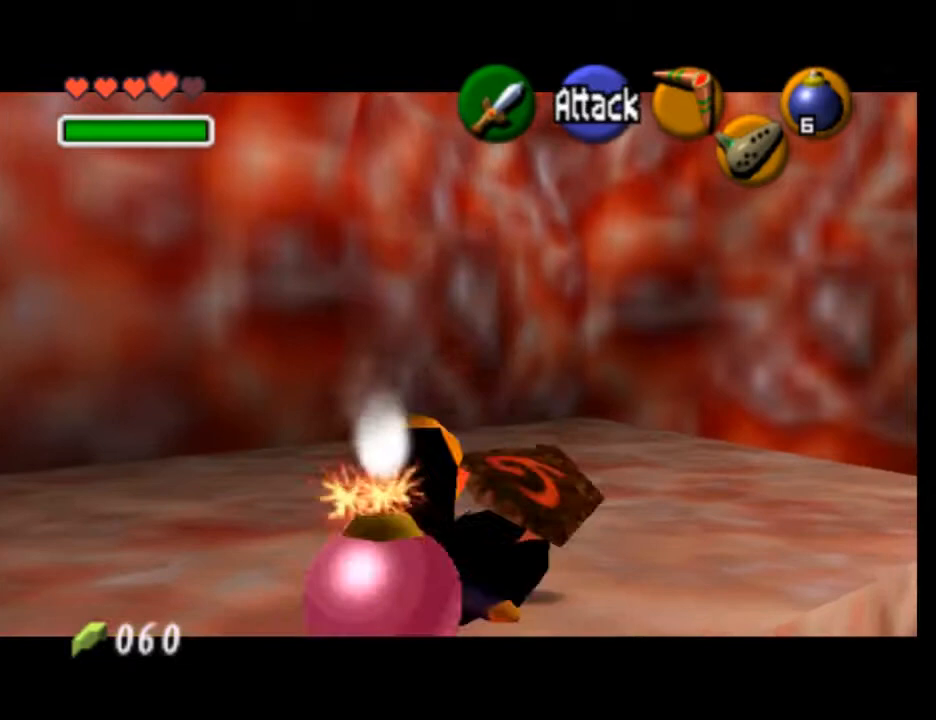
{"buttons": ["L1"], "left_stick": "center", "events": [[167, "A", "up"], [200, "left_stick", "center"]]}